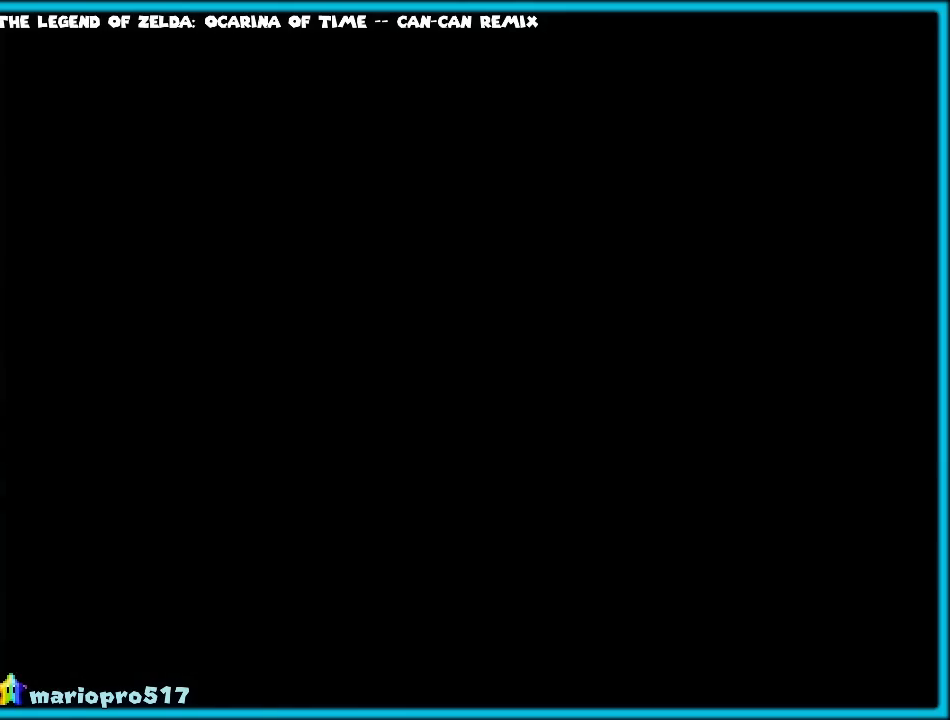
Gameplay with a controller (Nintendo layout); each line is a JSON object with the inputs held at the frame after it. "events" lists button and stick changes between this image and that frame as [ms after this image, input, new state], when the widget could be followed in between. Not read: L1 L3 R3.
{"buttons": [], "left_stick": "up", "events": []}
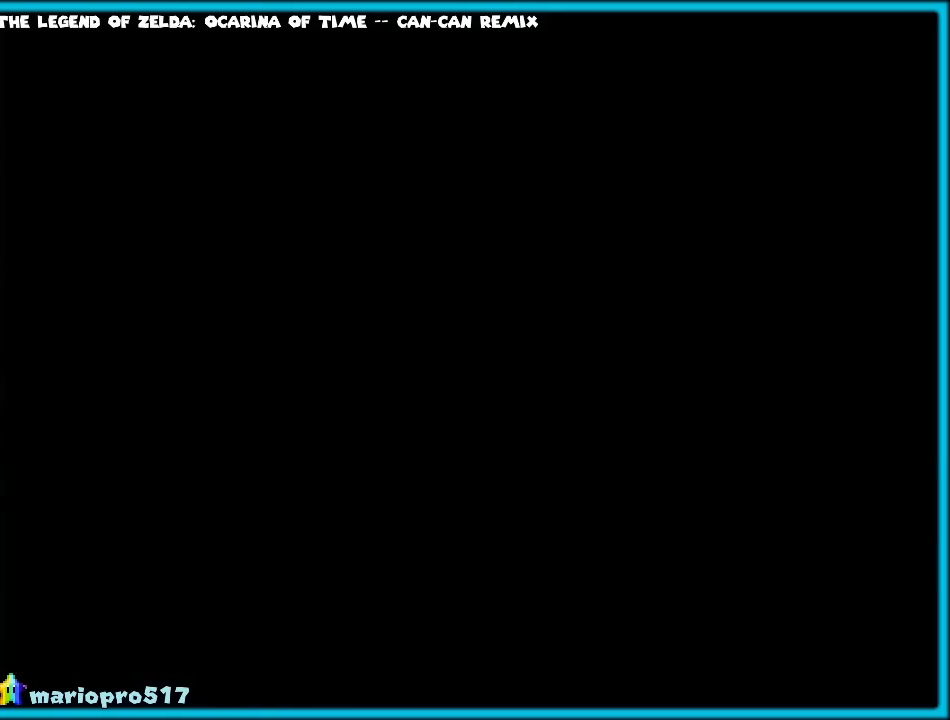
{"buttons": [], "left_stick": "up", "events": []}
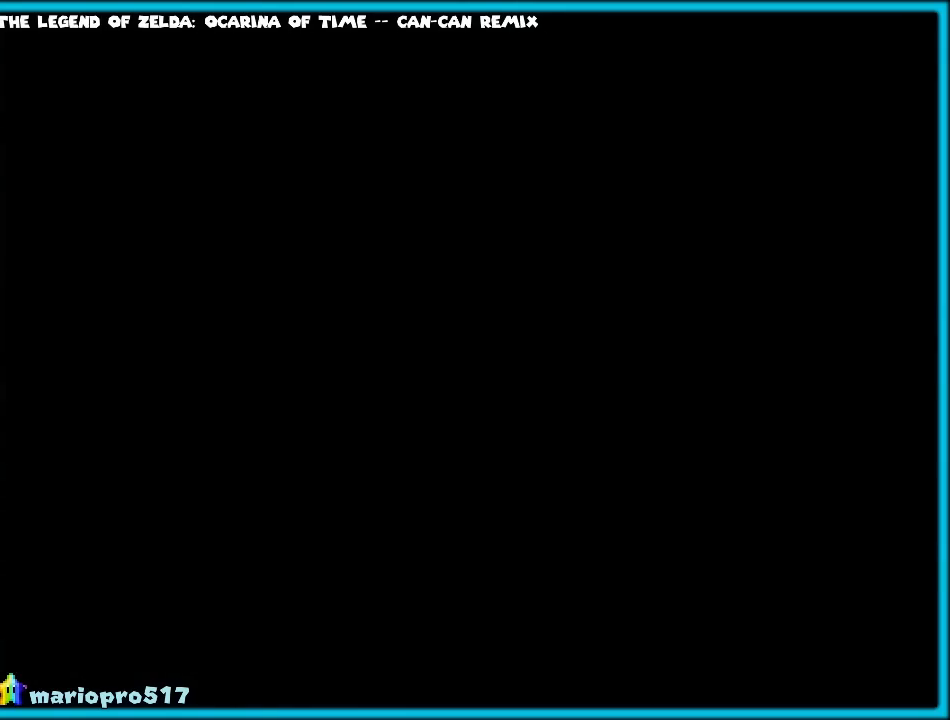
{"buttons": [], "left_stick": "up", "events": []}
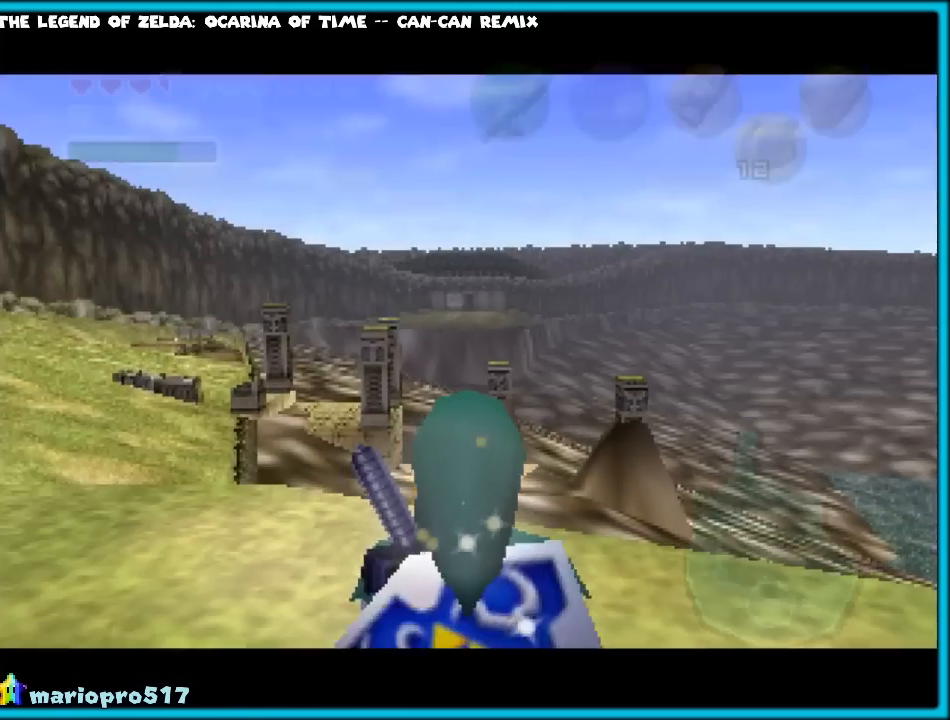
{"buttons": ["A"], "left_stick": "up", "events": [[483, "A", "down"]]}
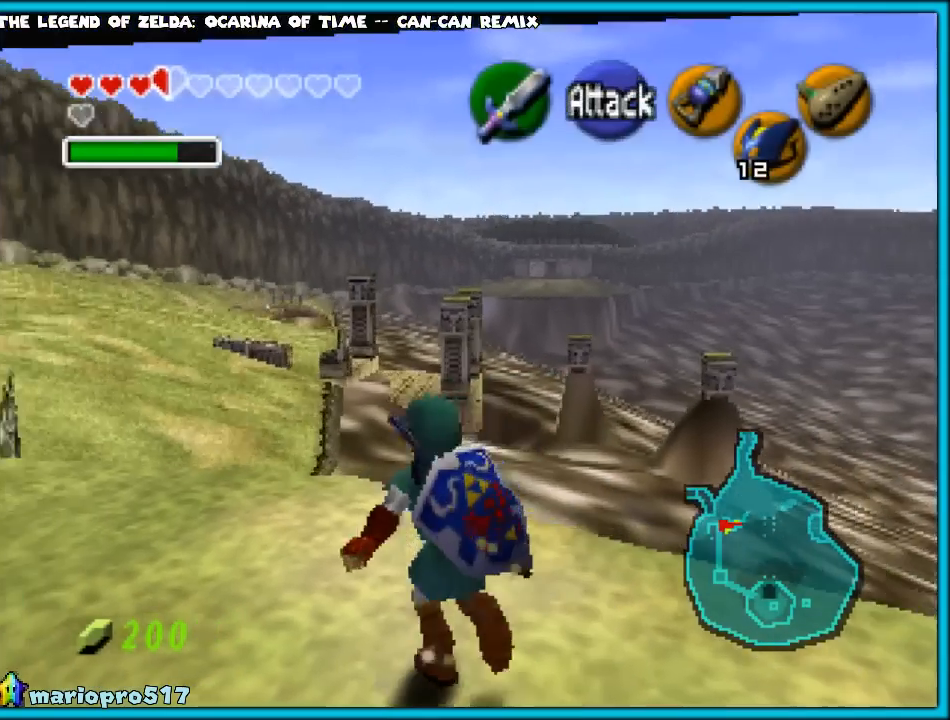
{"buttons": [], "left_stick": "up", "events": [[83, "A", "up"], [133, "Z", "down"], [300, "Z", "up"]]}
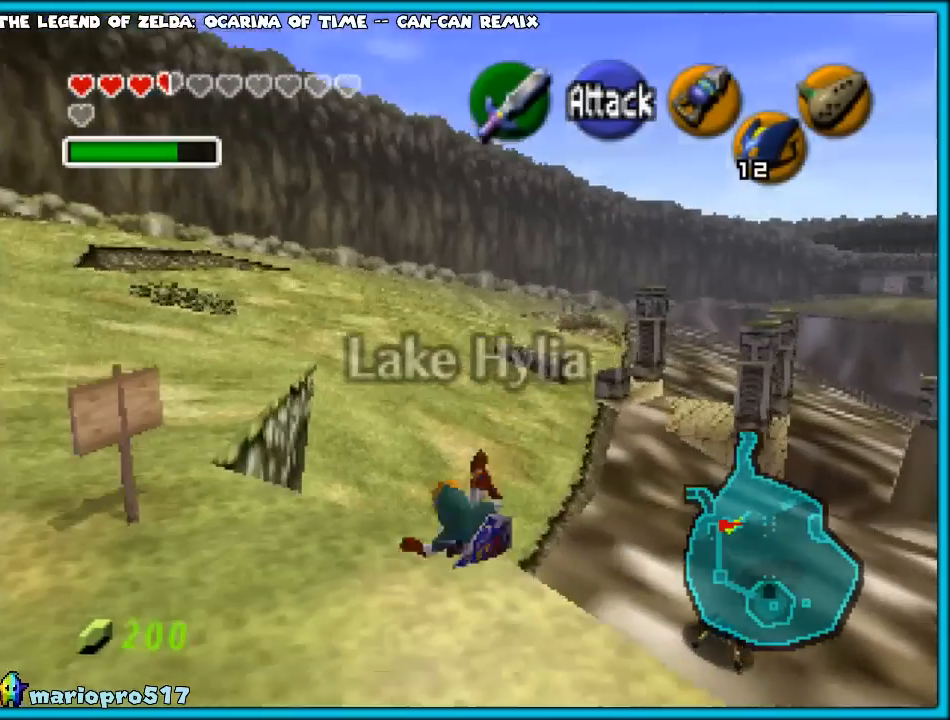
{"buttons": [], "left_stick": "up", "events": [[133, "A", "down"], [250, "A", "up"]]}
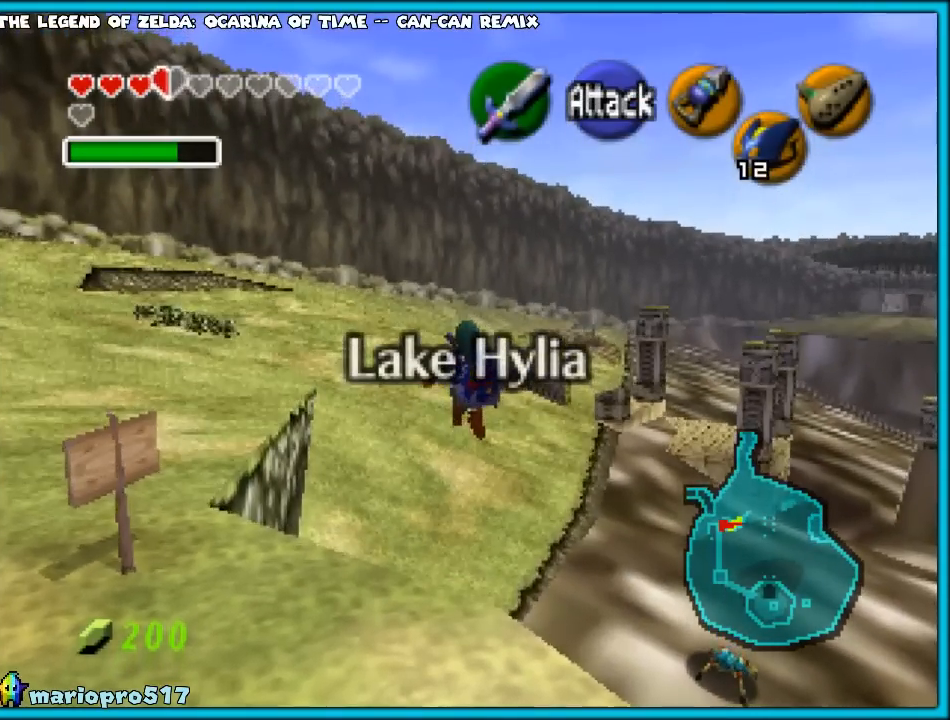
{"buttons": [], "left_stick": "up", "events": []}
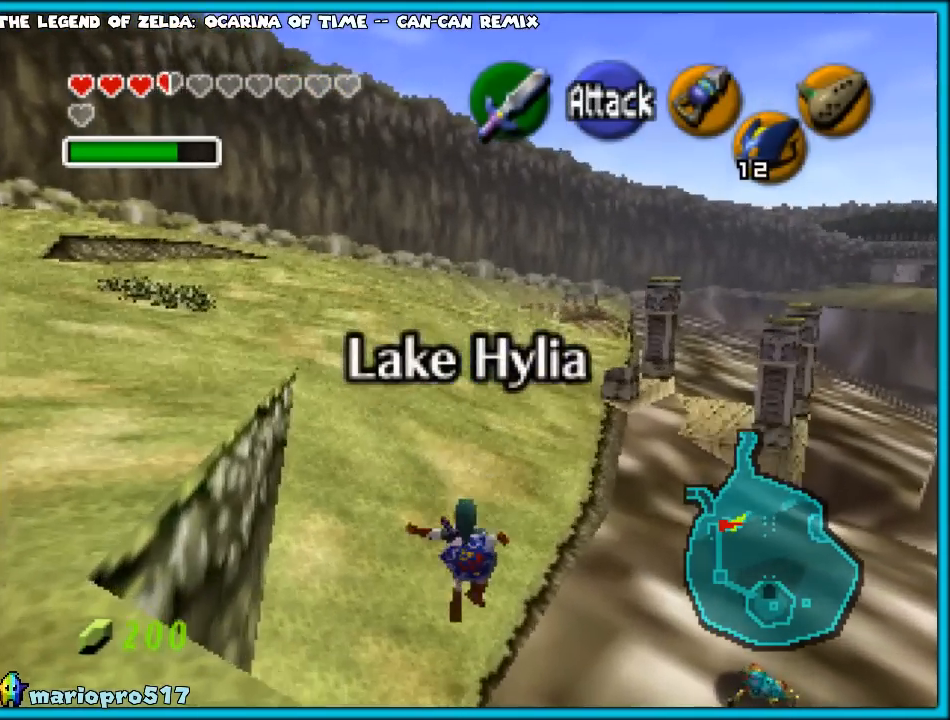
{"buttons": [], "left_stick": "up", "events": [[50, "A", "down"], [167, "A", "up"], [283, "A", "down"], [367, "A", "up"]]}
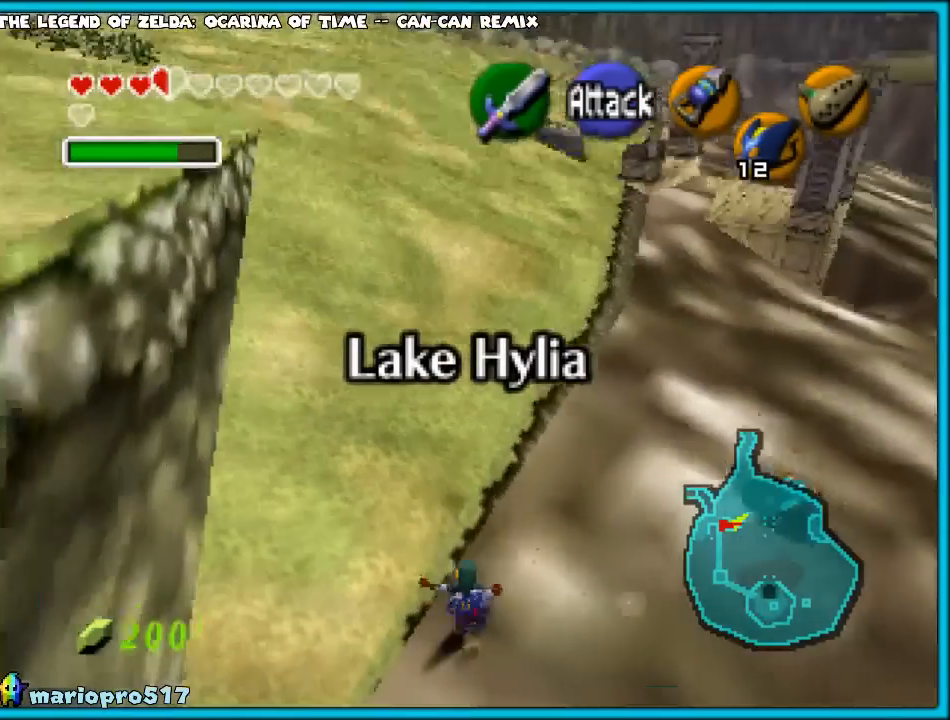
{"buttons": ["A"], "left_stick": "up", "events": [[450, "A", "down"]]}
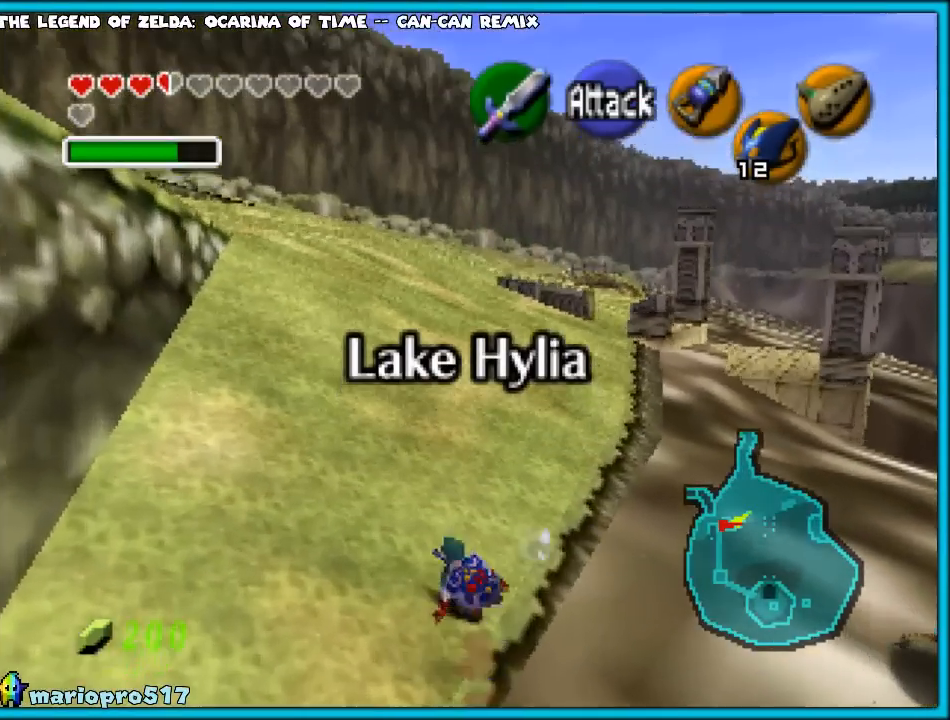
{"buttons": [], "left_stick": "up", "events": [[50, "A", "up"], [150, "A", "down"], [250, "A", "up"]]}
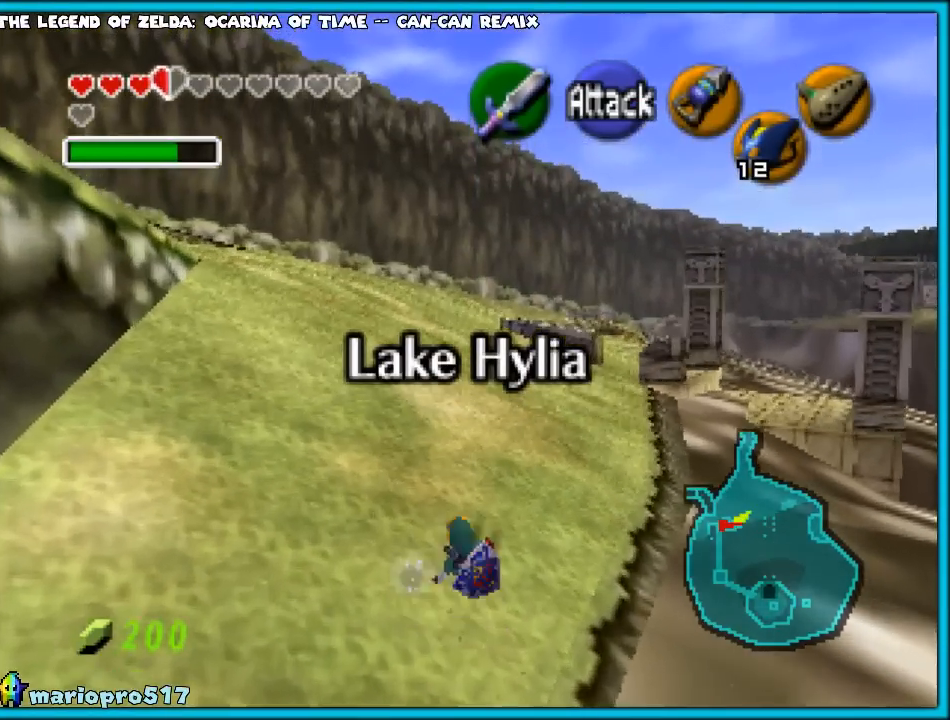
{"buttons": ["A"], "left_stick": "up", "events": [[267, "A", "down"], [383, "A", "up"], [450, "A", "down"]]}
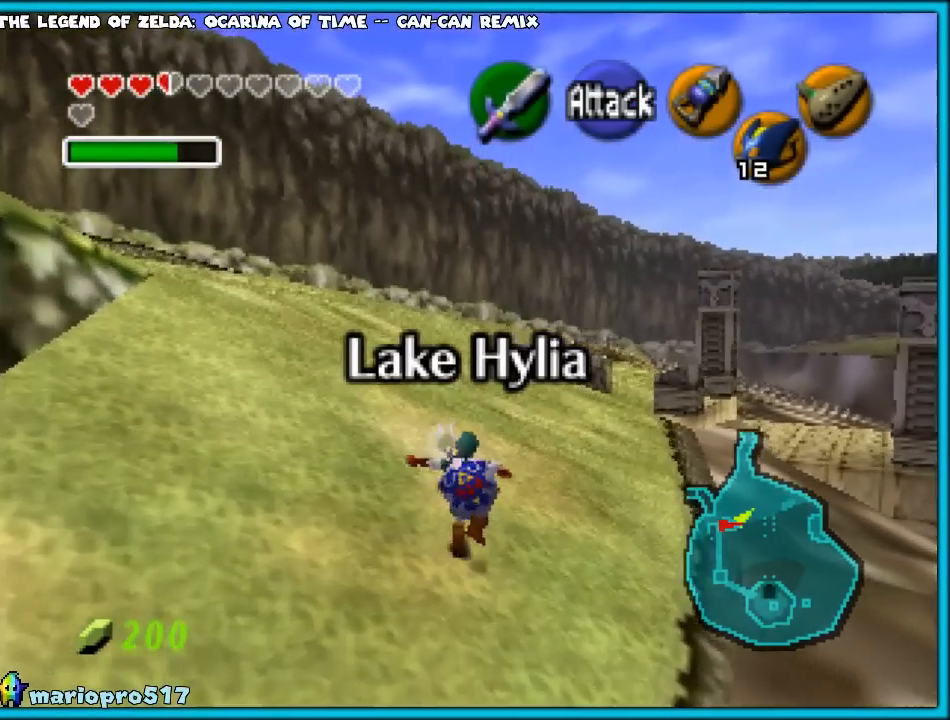
{"buttons": [], "left_stick": "up", "events": [[17, "A", "up"]]}
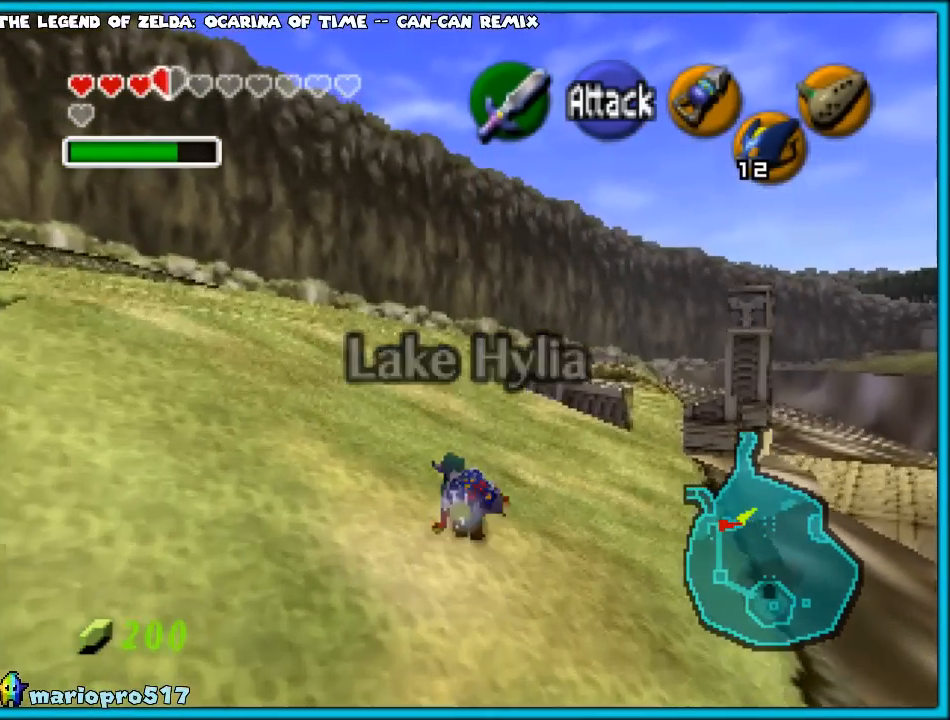
{"buttons": [], "left_stick": "up", "events": [[67, "A", "down"], [317, "A", "up"]]}
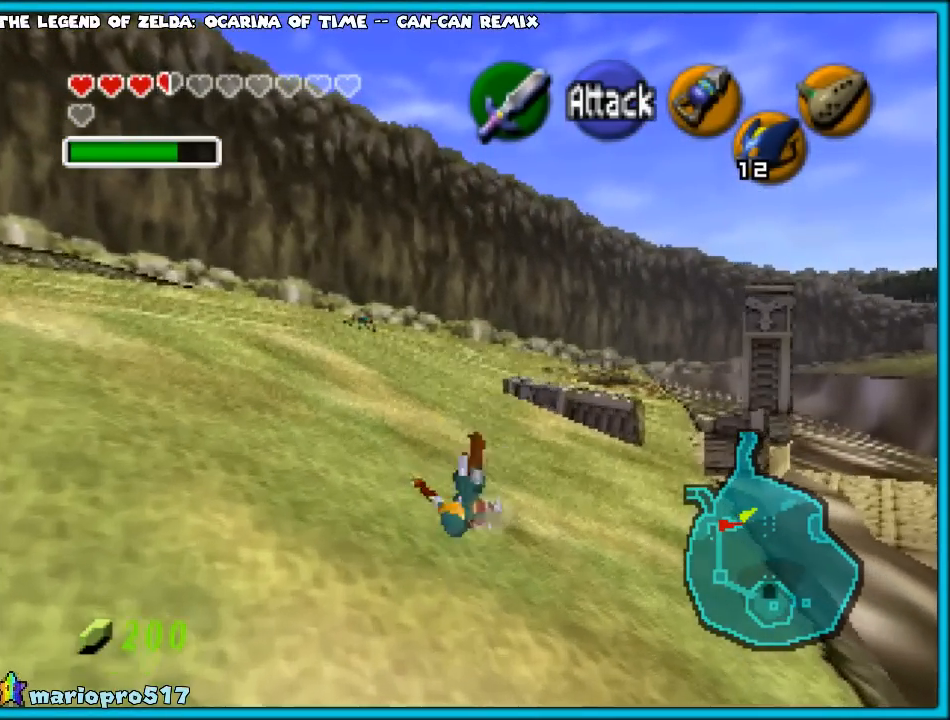
{"buttons": [], "left_stick": "up", "events": []}
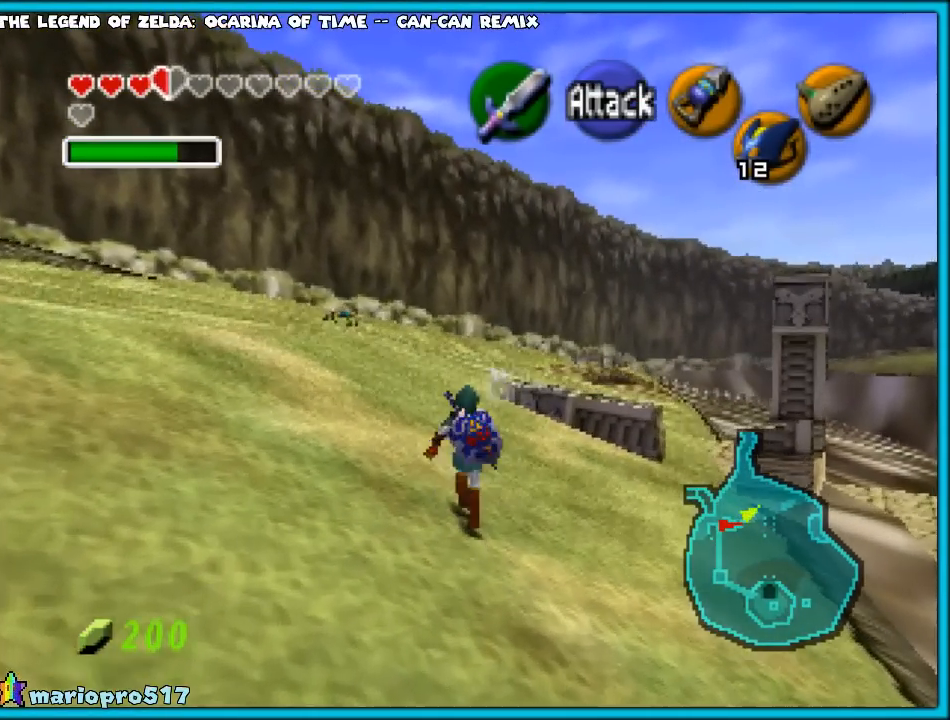
{"buttons": ["Z"], "left_stick": "up-left", "events": [[150, "left_stick", "left"], [450, "Z", "down"], [500, "left_stick", "up-left"]]}
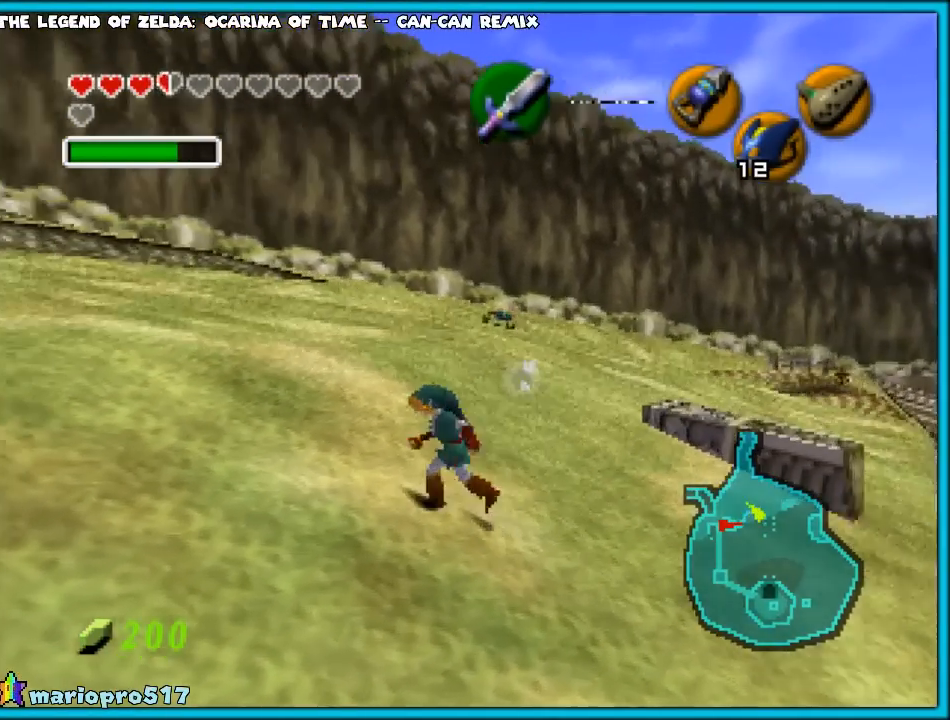
{"buttons": [], "left_stick": "up", "events": [[83, "Z", "up"], [183, "left_stick", "up"]]}
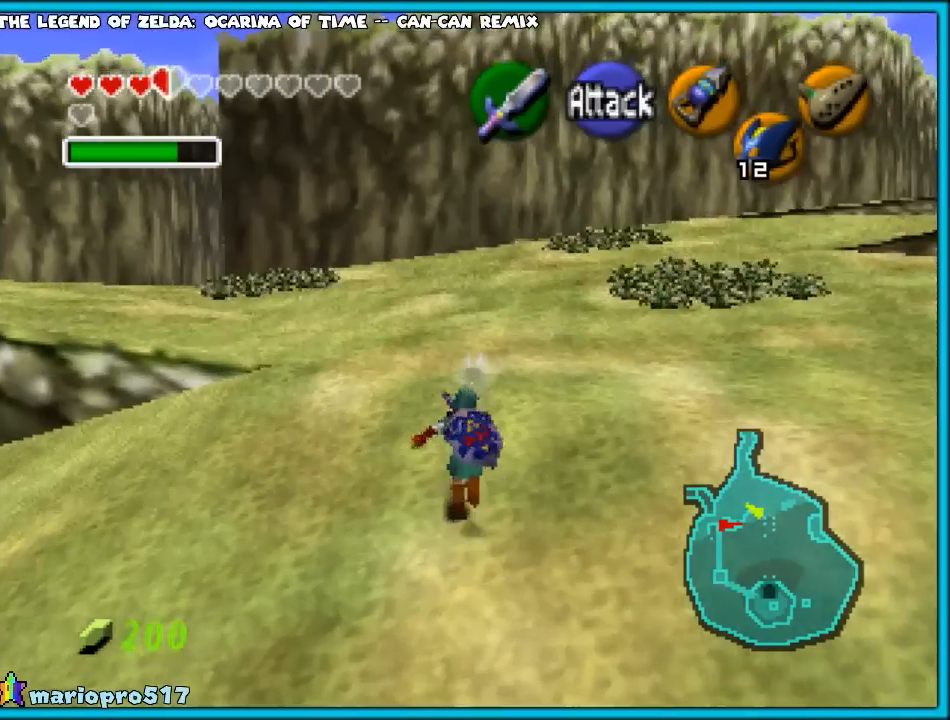
{"buttons": [], "left_stick": "right", "events": [[233, "left_stick", "up-right"], [333, "left_stick", "right"]]}
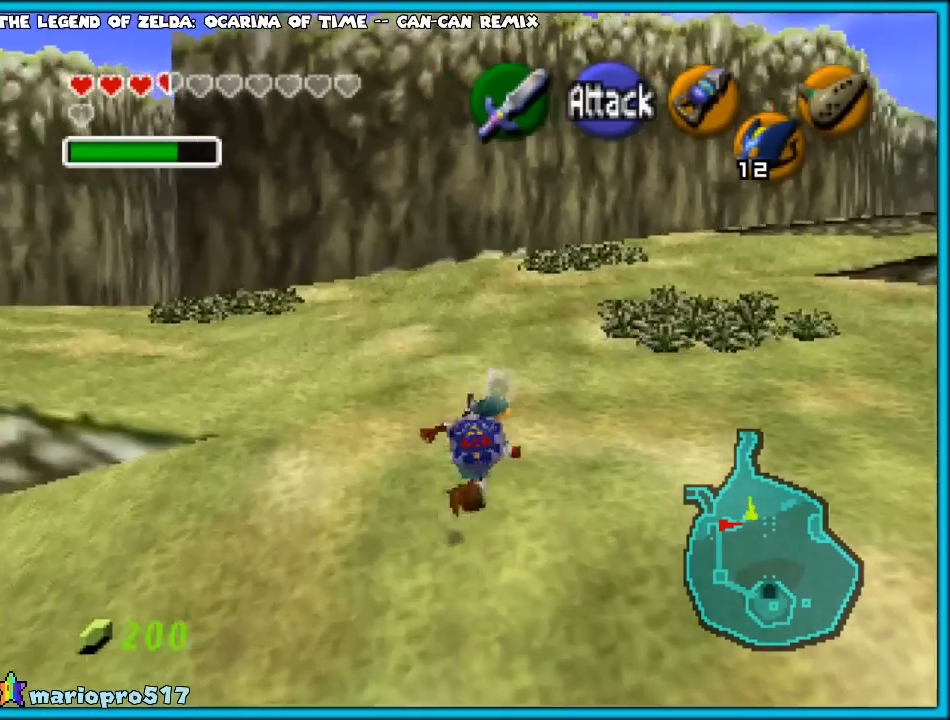
{"buttons": [], "left_stick": "up", "events": [[167, "A", "down"], [233, "Z", "down"], [233, "left_stick", "up-right"], [267, "A", "up"], [450, "Z", "up"], [483, "left_stick", "up"]]}
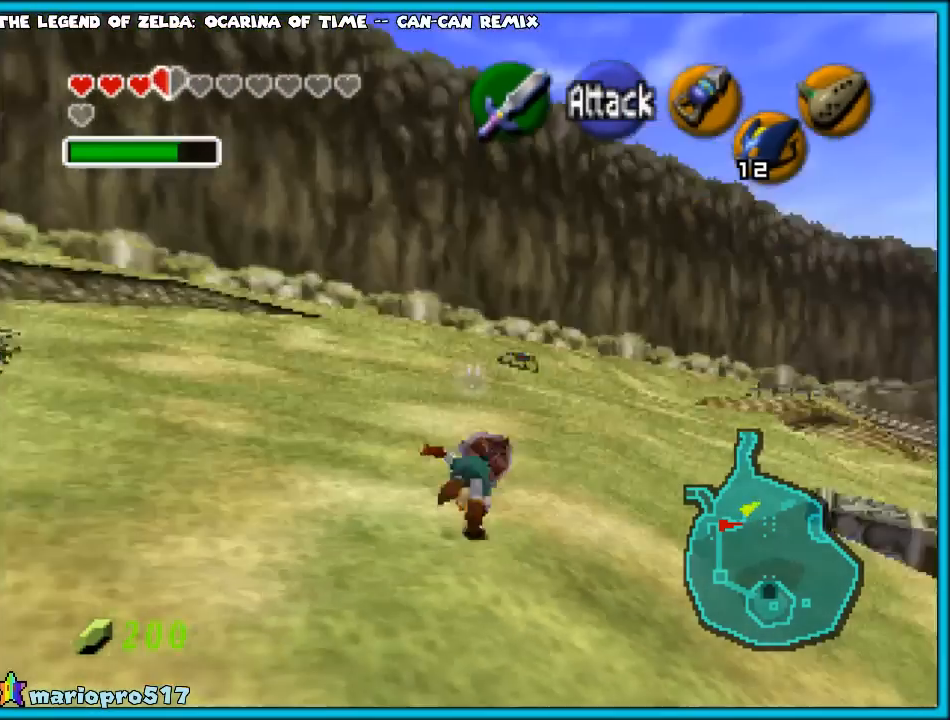
{"buttons": ["A"], "left_stick": "up", "events": [[417, "A", "down"]]}
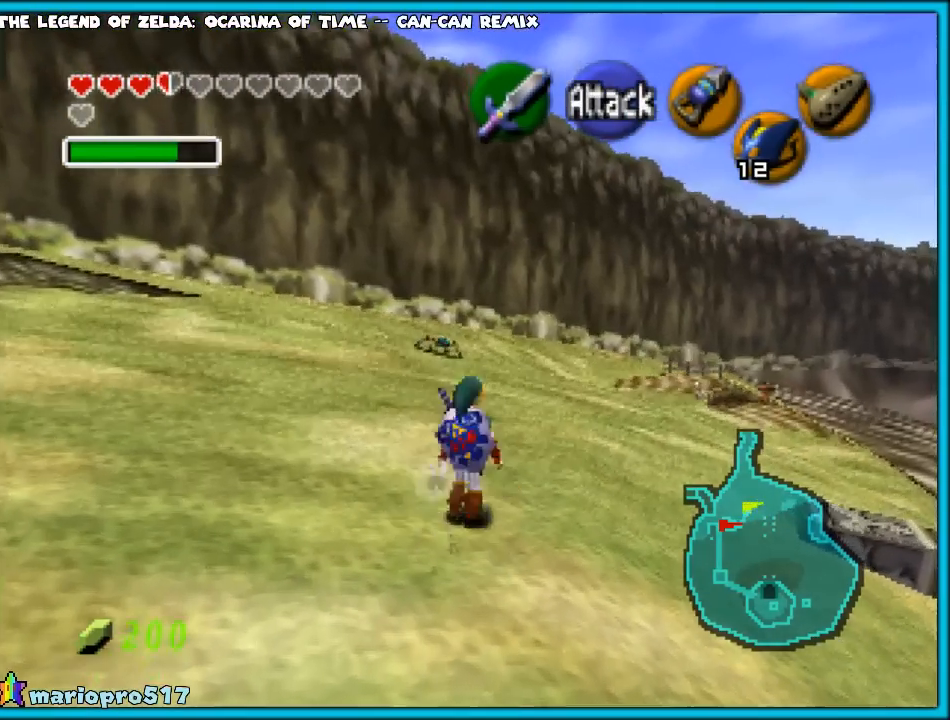
{"buttons": [], "left_stick": "up", "events": [[100, "A", "up"], [100, "Z", "down"], [250, "Z", "up"]]}
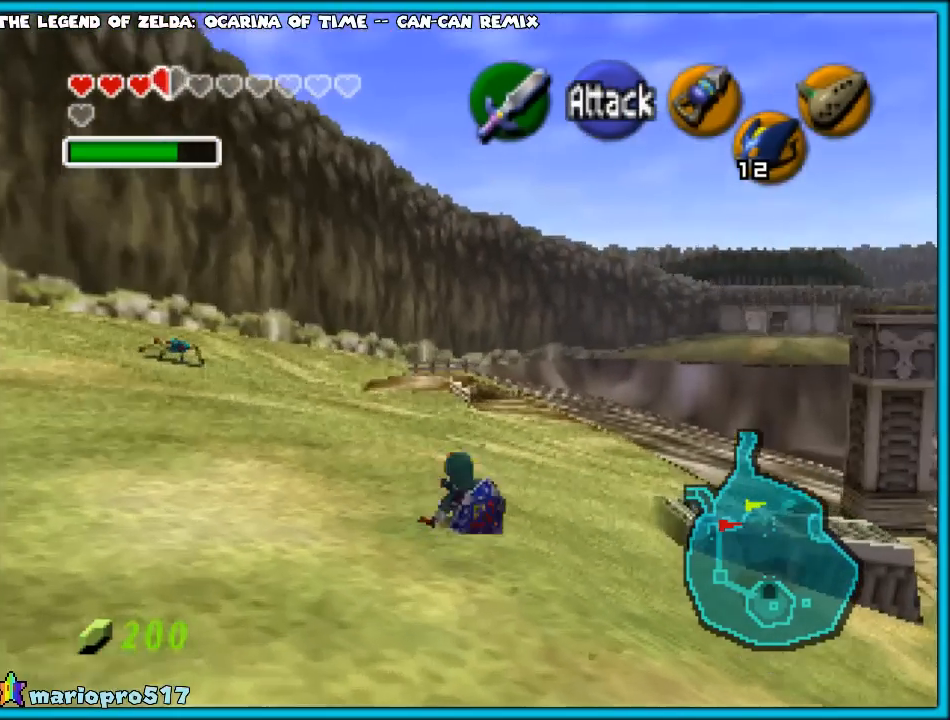
{"buttons": [], "left_stick": "up", "events": [[250, "A", "down"], [450, "A", "up"]]}
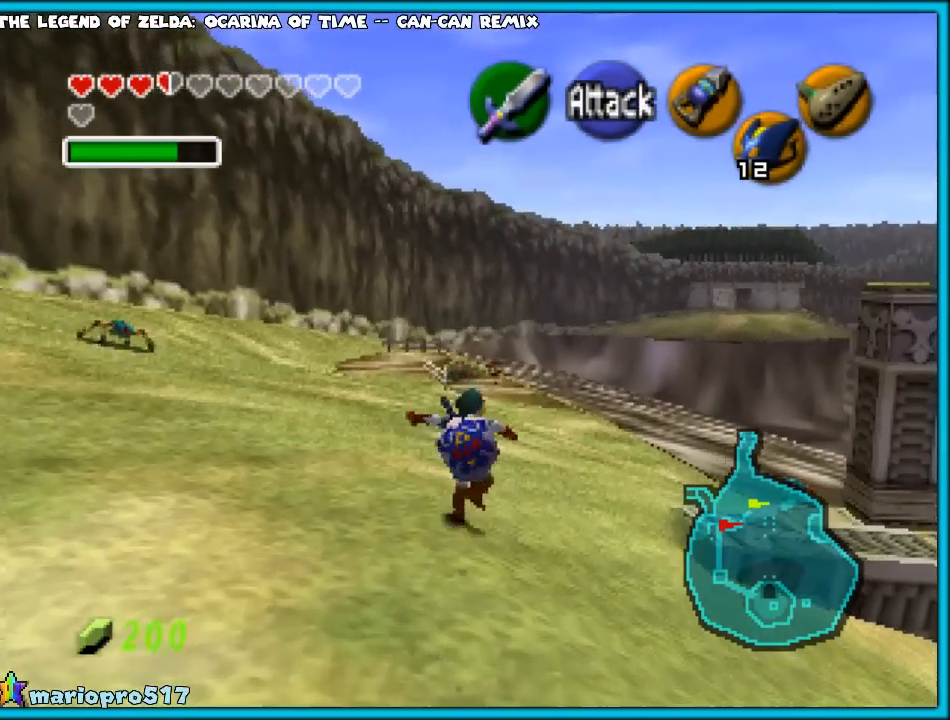
{"buttons": ["A"], "left_stick": "up", "events": [[500, "A", "down"]]}
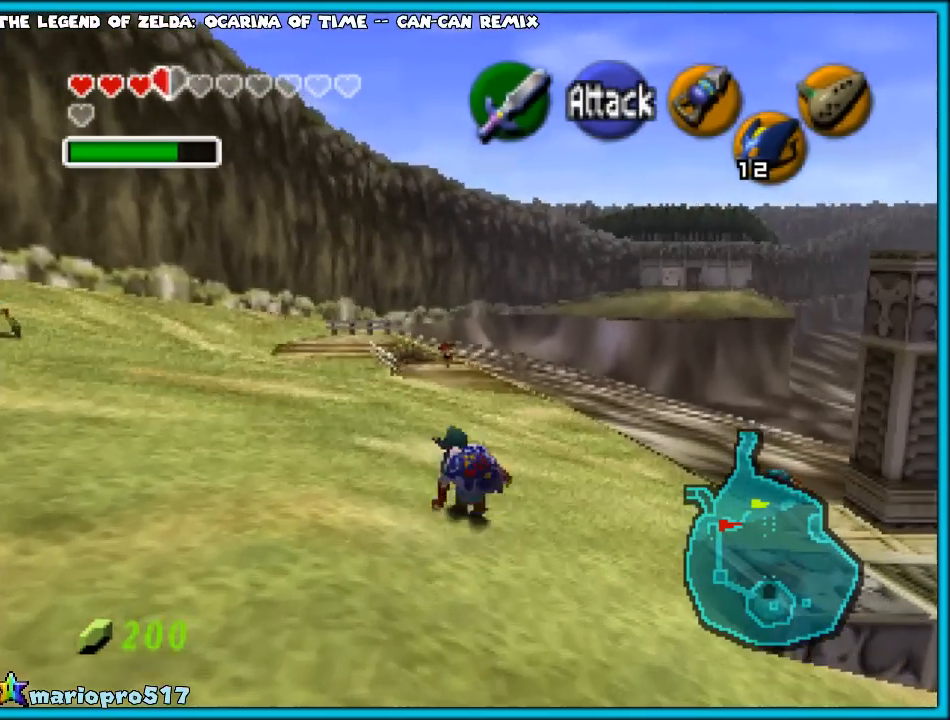
{"buttons": [], "left_stick": "up", "events": [[283, "A", "up"]]}
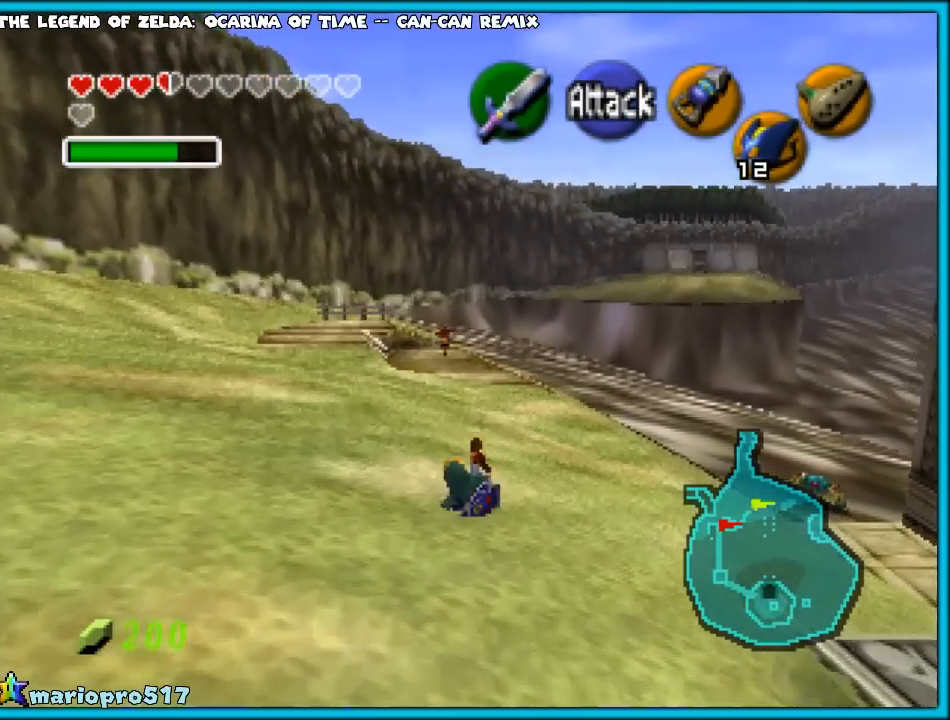
{"buttons": ["A"], "left_stick": "up", "events": [[250, "A", "down"]]}
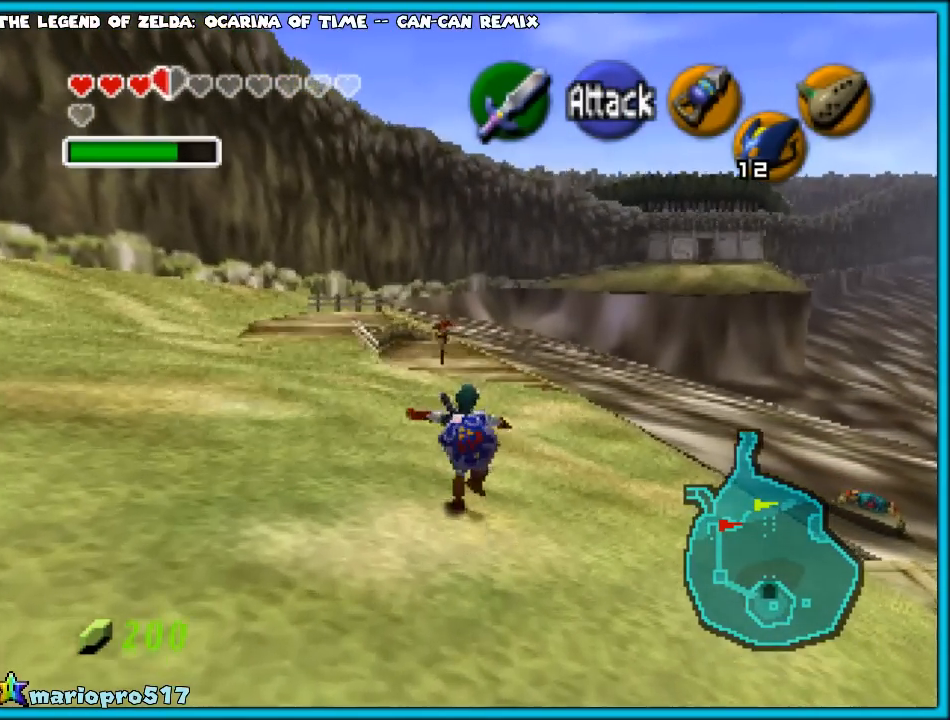
{"buttons": [], "left_stick": "up", "events": [[200, "A", "up"]]}
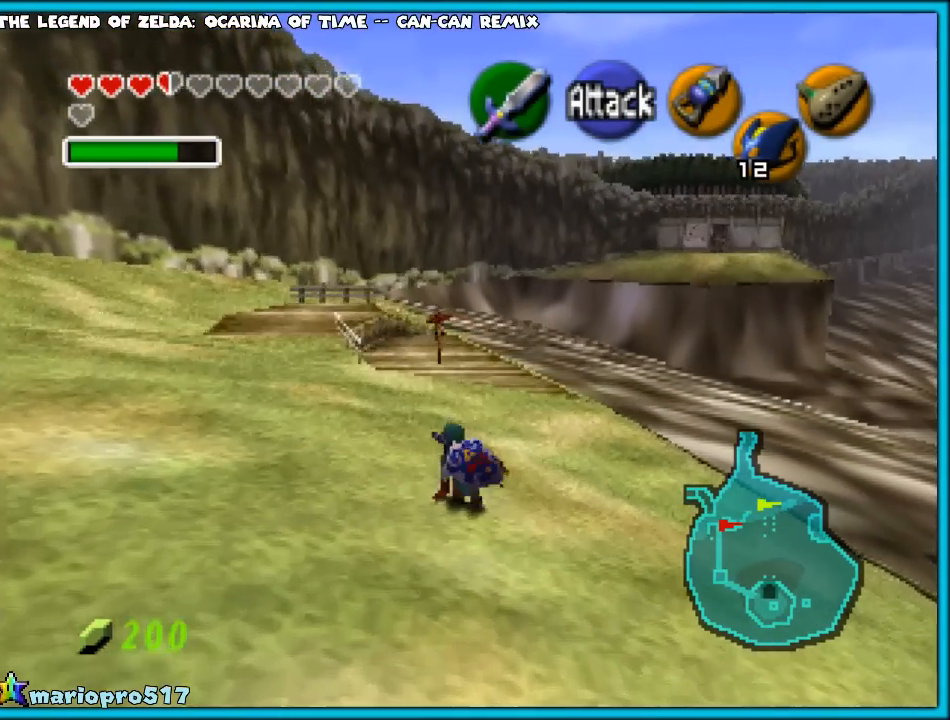
{"buttons": [], "left_stick": "up", "events": [[50, "A", "down"], [433, "A", "up"]]}
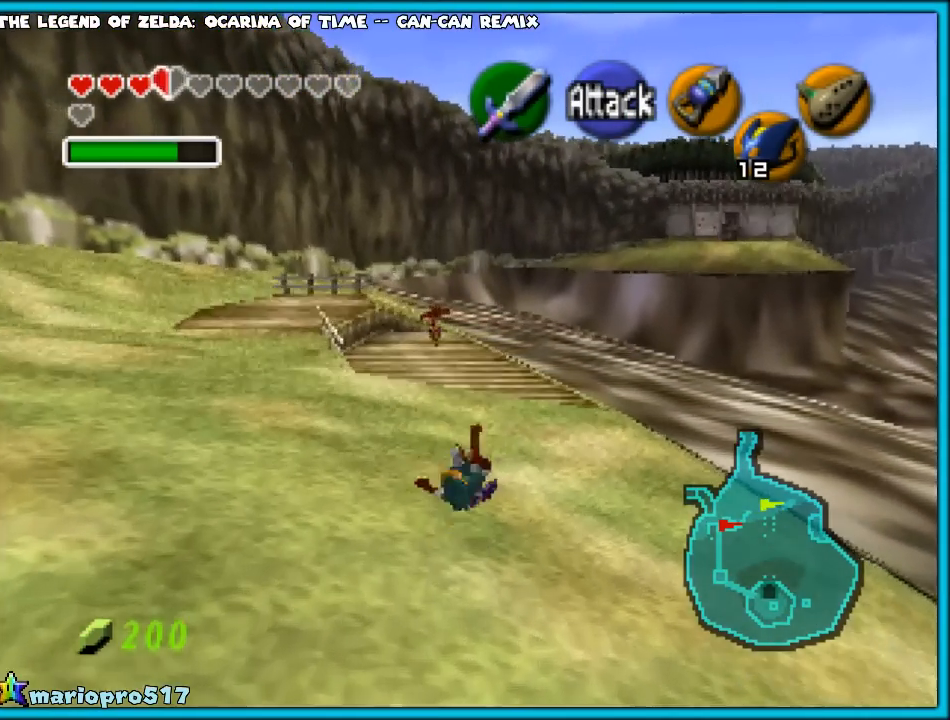
{"buttons": ["A"], "left_stick": "up", "events": [[350, "A", "down"]]}
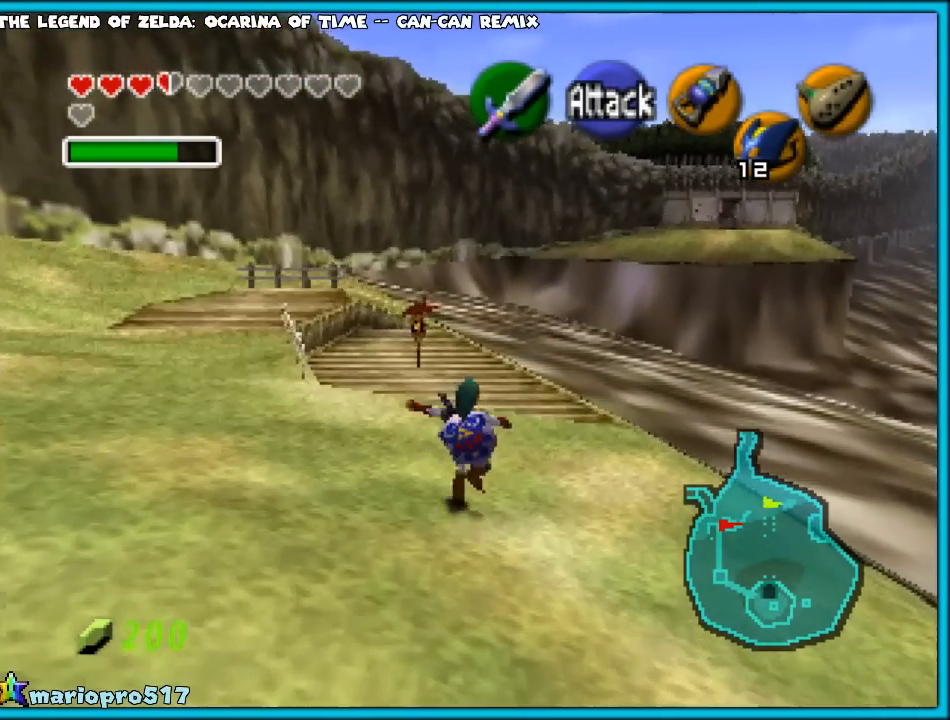
{"buttons": [], "left_stick": "up", "events": [[183, "A", "up"]]}
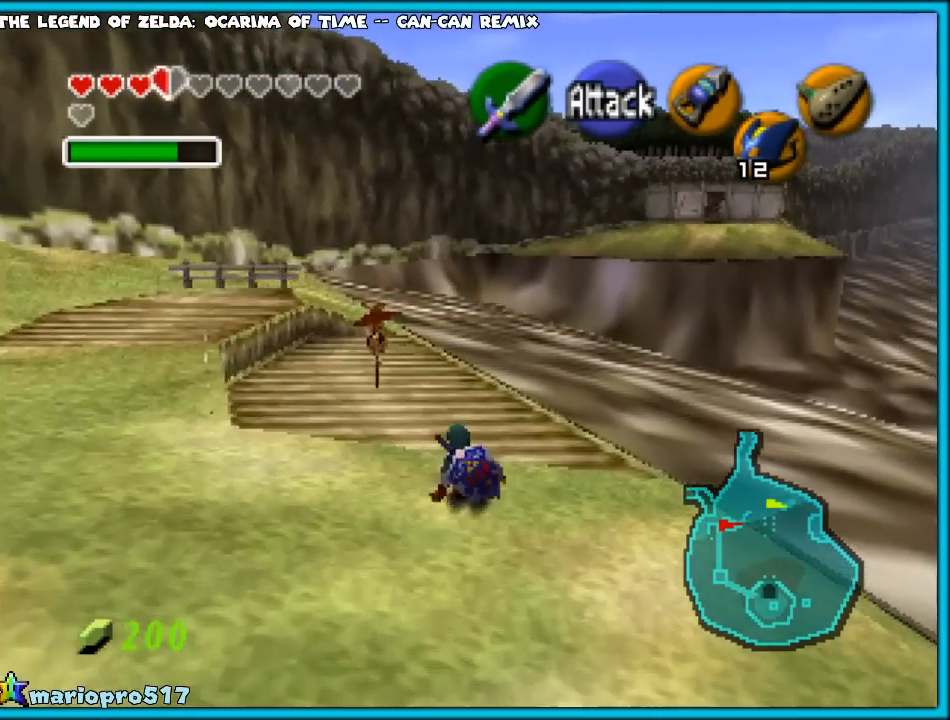
{"buttons": [], "left_stick": "up", "events": [[83, "A", "down"], [400, "A", "up"]]}